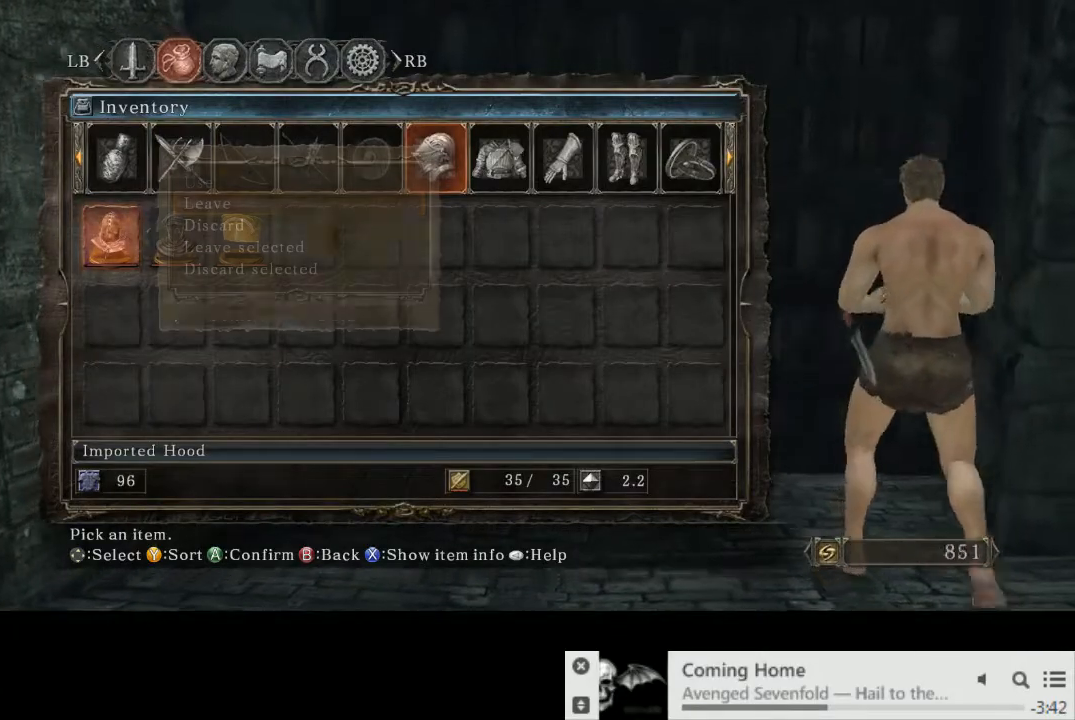
Gameplay with a controller (PlayStation layout); each line is a JSON object with the inputs held at the frame after it (dt_ms = milliseconds from this image to that frame). "events" lists button and stick changes between this image and that frame as [ms after this image, input, new state], when the widget could be followed in between. Not read: CIRCLE L1 L3 R2 R3.
{"dt_ms": 500, "buttons": ["CROSS"], "left_stick": "center", "right_stick": "center", "events": [[50, "CROSS", "up"], [100, "CROSS", "down"], [150, "left_stick", "center"], [217, "CROSS", "up"], [367, "DPAD_LEFT", "down"], [433, "CROSS", "down"], [450, "DPAD_LEFT", "up"]]}
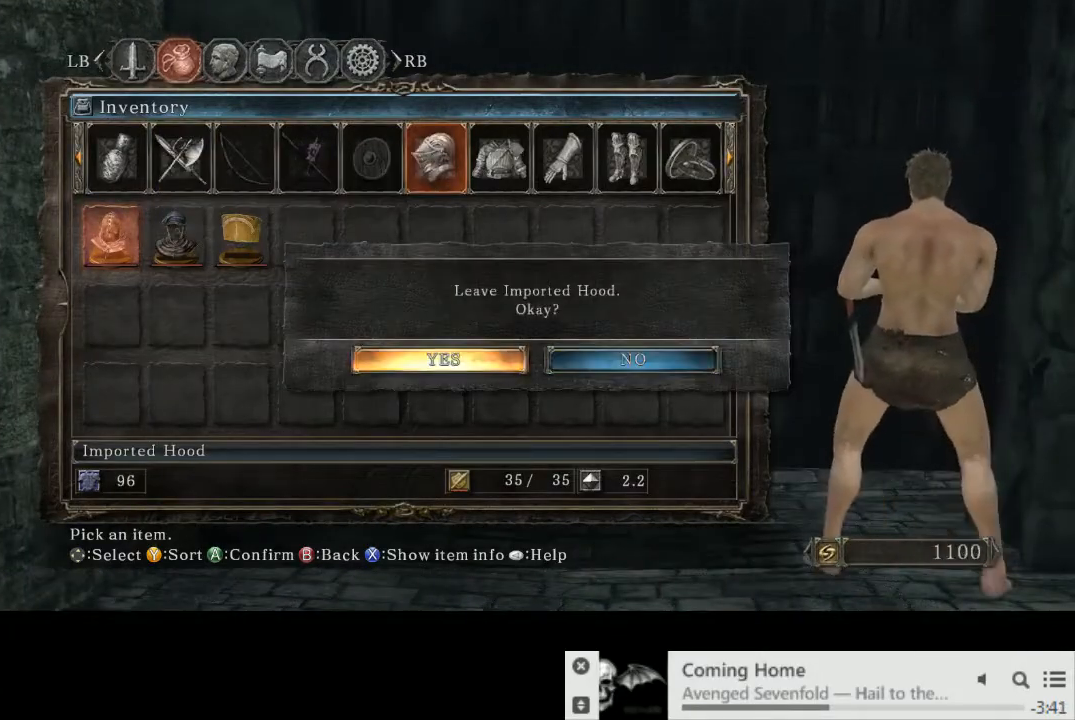
{"dt_ms": 500, "buttons": [], "left_stick": "center", "right_stick": "center", "events": [[33, "CROSS", "up"], [217, "CROSS", "down"], [267, "CROSS", "up"], [367, "CROSS", "down"], [483, "CROSS", "up"]]}
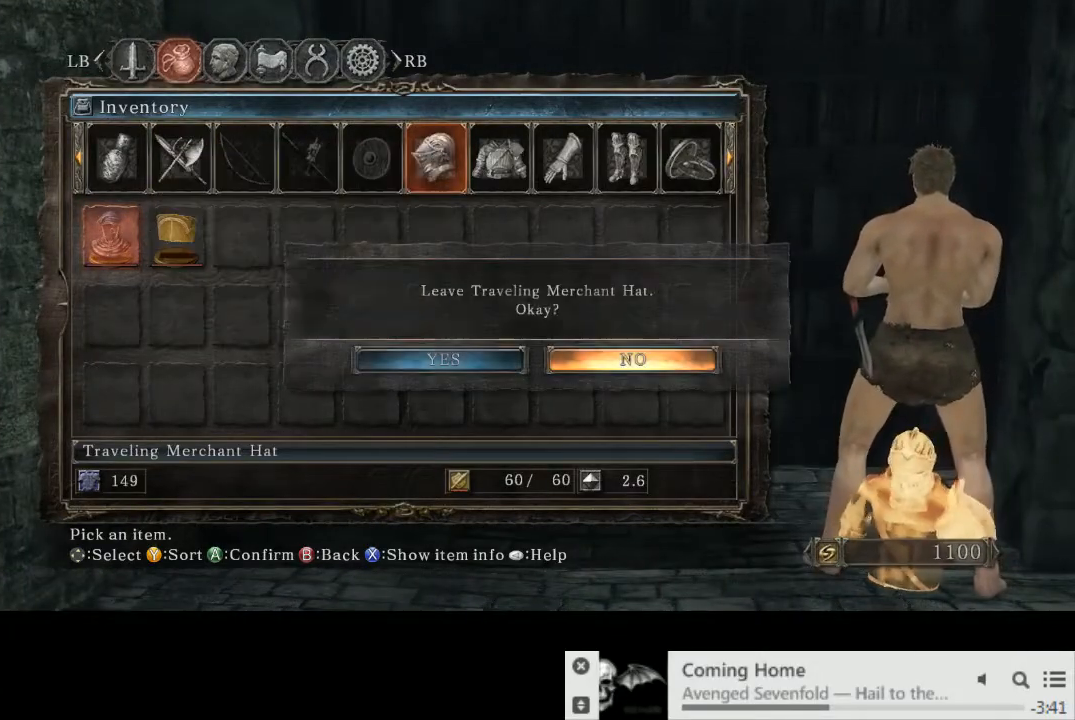
{"dt_ms": 500, "buttons": [], "left_stick": "center", "right_stick": "center", "events": [[133, "DPAD_LEFT", "down"], [183, "CROSS", "down"], [233, "DPAD_LEFT", "up"], [317, "CROSS", "up"]]}
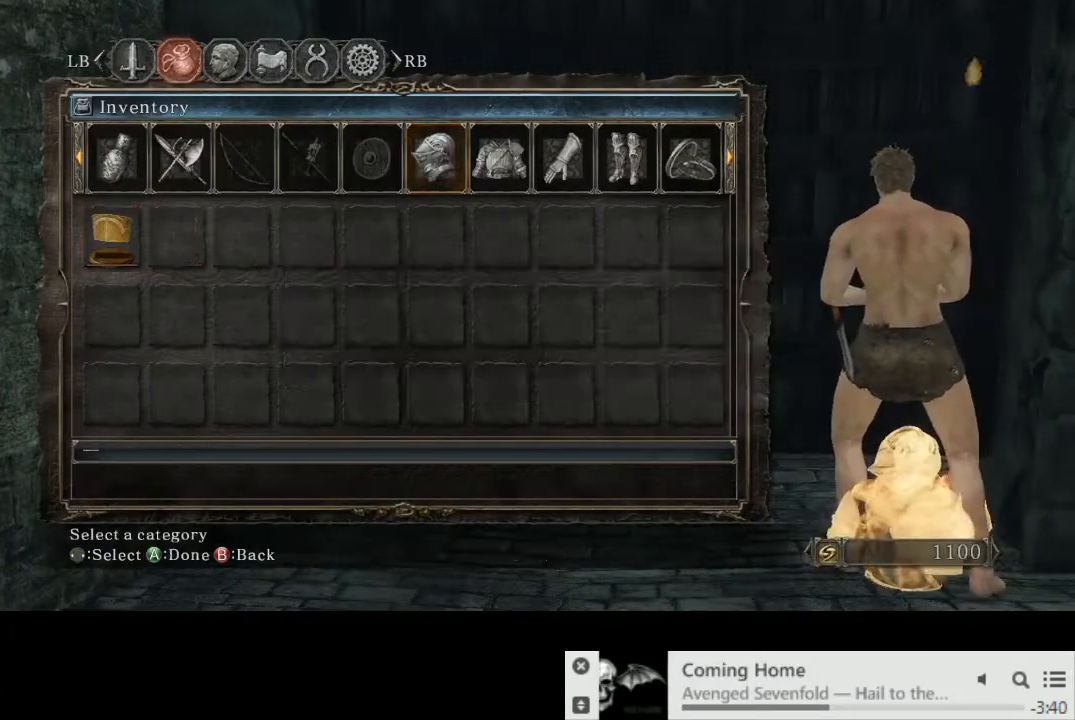
{"dt_ms": 500, "buttons": ["CROSS"], "left_stick": "center", "right_stick": "center", "events": [[100, "DPAD_RIGHT", "down"], [167, "CROSS", "down"], [200, "DPAD_RIGHT", "up"], [250, "CROSS", "up"], [300, "CROSS", "down"], [383, "CROSS", "up"], [467, "CROSS", "down"]]}
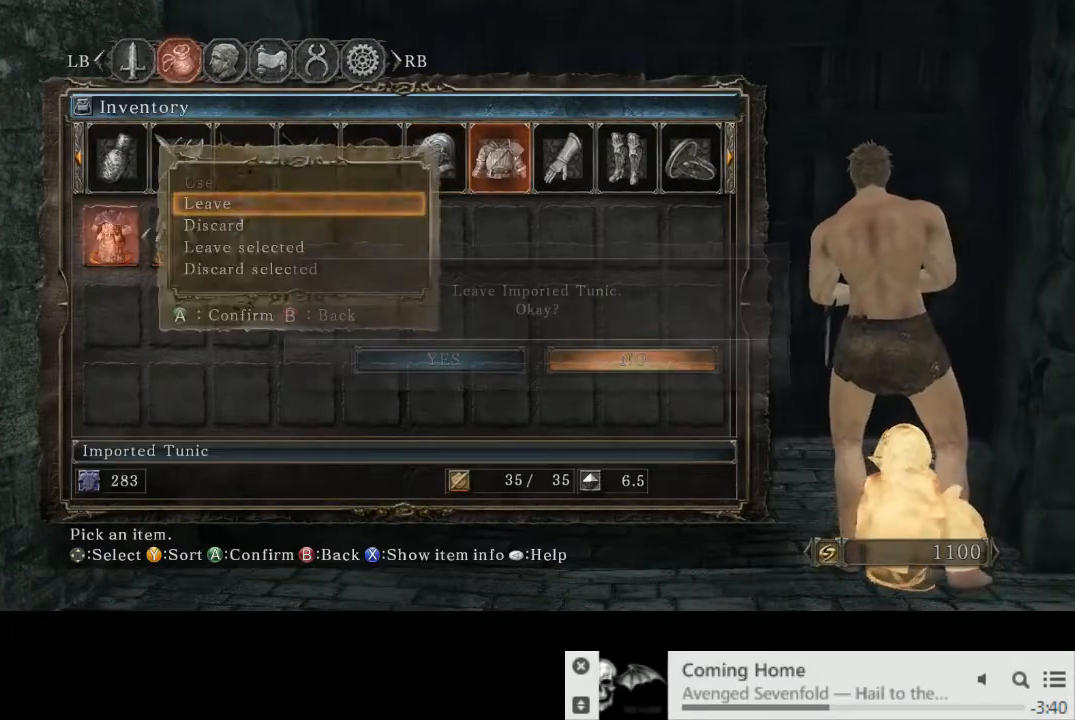
{"dt_ms": 500, "buttons": [], "left_stick": "center", "right_stick": "center", "events": [[67, "CROSS", "up"], [183, "DPAD_LEFT", "down"], [267, "CROSS", "down"], [317, "DPAD_LEFT", "up"], [400, "CROSS", "up"]]}
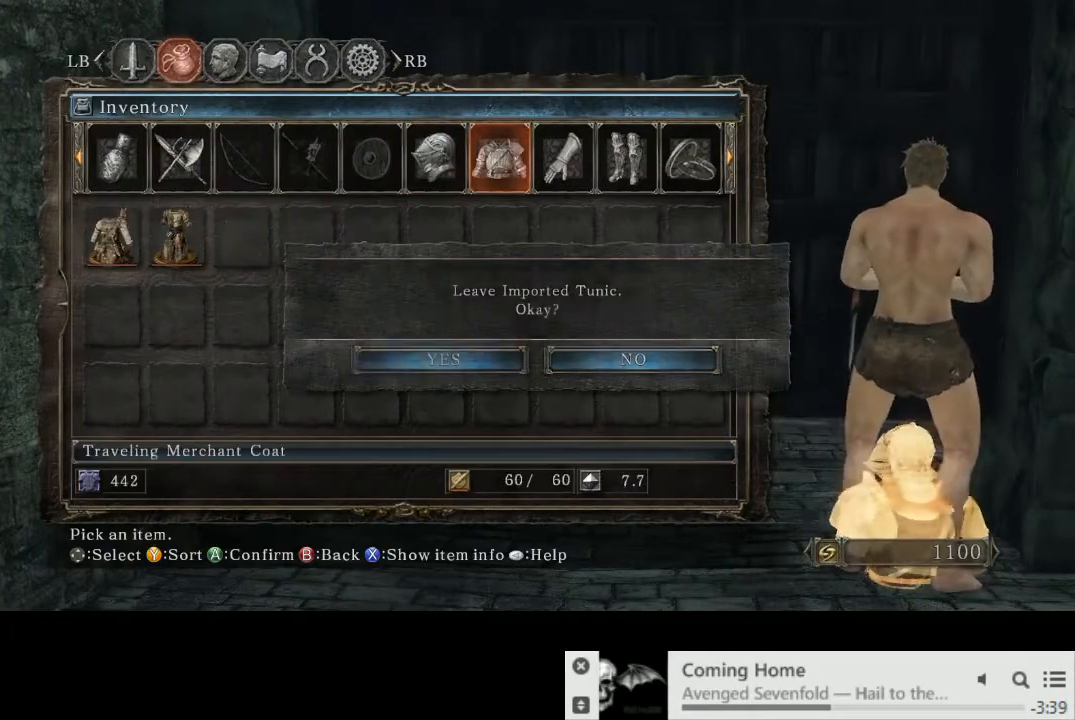
{"dt_ms": 500, "buttons": ["CROSS", "DPAD_LEFT"], "left_stick": "center", "right_stick": "center", "events": [[50, "CROSS", "down"], [117, "CROSS", "up"], [200, "CROSS", "down"], [300, "CROSS", "up"], [417, "DPAD_LEFT", "down"], [500, "CROSS", "down"]]}
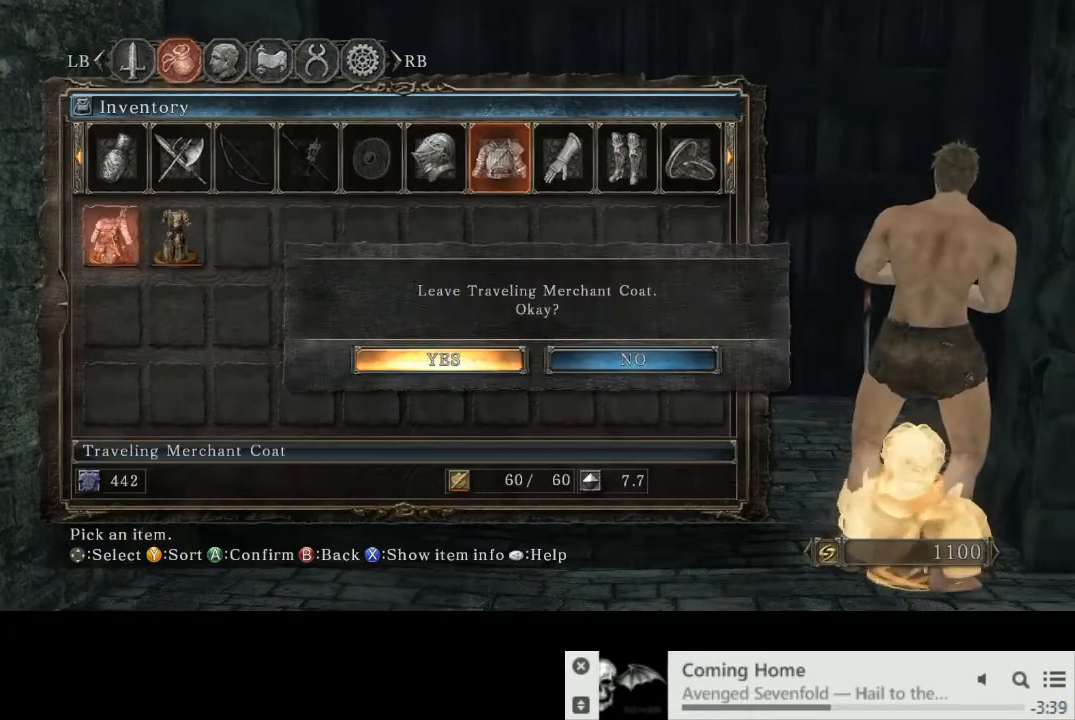
{"dt_ms": 500, "buttons": ["CROSS"], "left_stick": "center", "right_stick": "center", "events": [[17, "DPAD_LEFT", "up"], [117, "CROSS", "up"], [400, "DPAD_RIGHT", "down"], [483, "CROSS", "down"], [500, "DPAD_RIGHT", "up"]]}
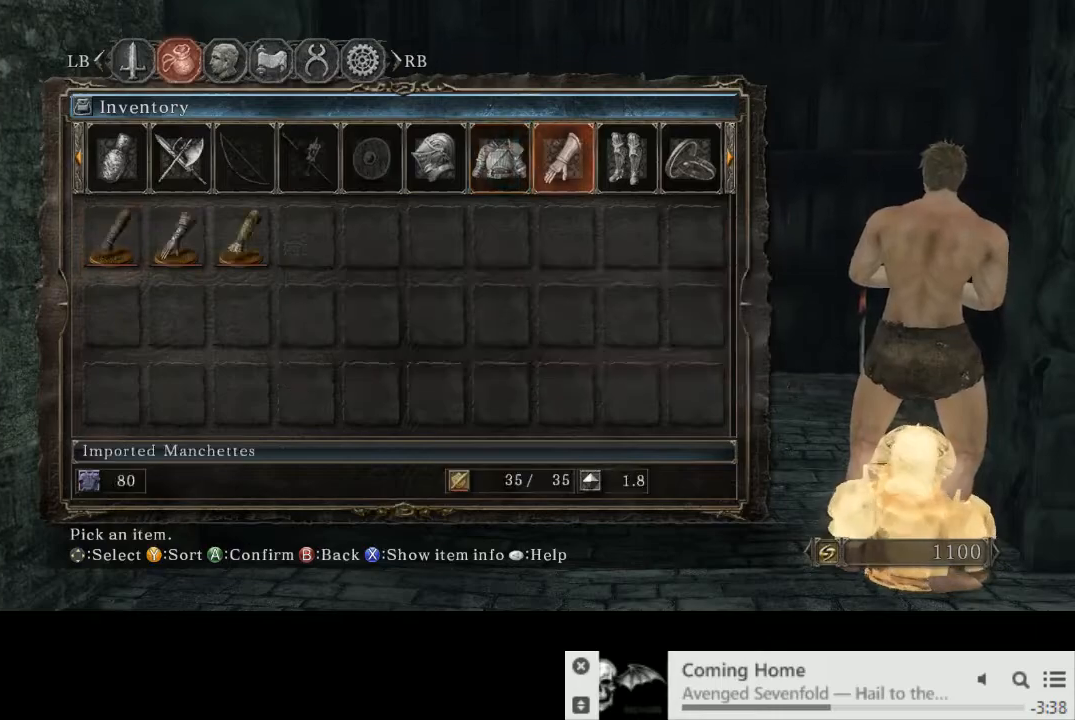
{"dt_ms": 500, "buttons": ["DPAD_LEFT"], "left_stick": "center", "right_stick": "center", "events": [[50, "CROSS", "up"], [150, "CROSS", "down"], [217, "CROSS", "up"], [283, "CROSS", "down"], [383, "CROSS", "up"], [500, "DPAD_LEFT", "down"]]}
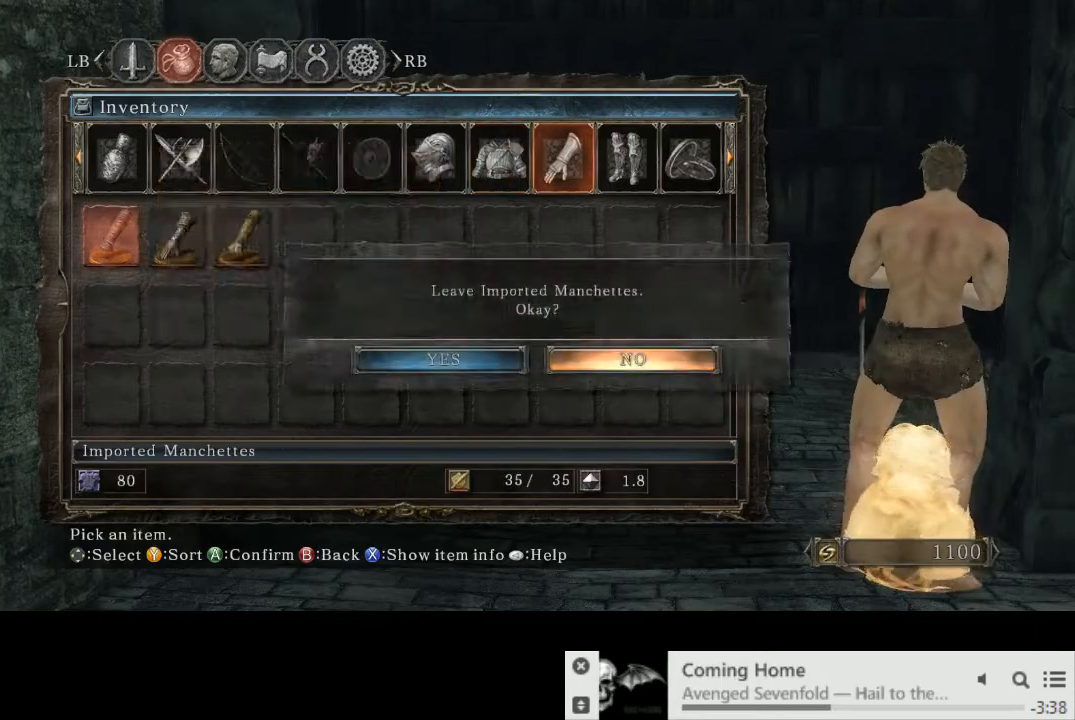
{"dt_ms": 500, "buttons": ["CROSS"], "left_stick": "center", "right_stick": "center", "events": [[83, "CROSS", "down"], [100, "DPAD_LEFT", "up"], [200, "CROSS", "up"], [383, "CROSS", "down"], [433, "CROSS", "up"], [500, "CROSS", "down"]]}
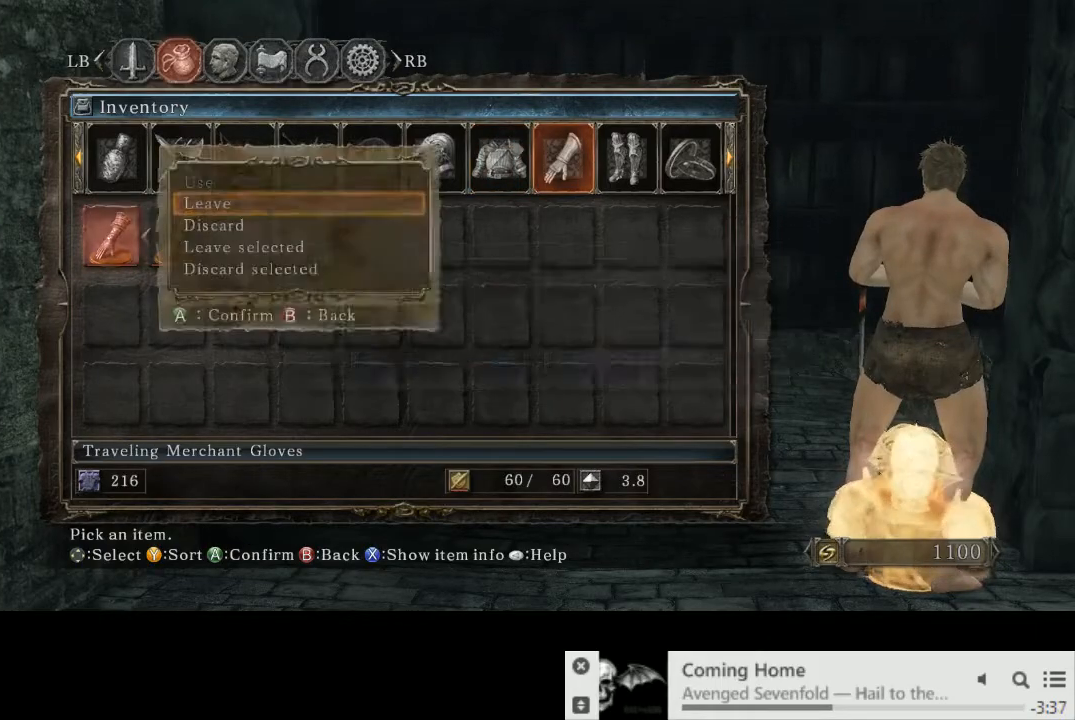
{"dt_ms": 500, "buttons": [], "left_stick": "center", "right_stick": "center", "events": [[100, "CROSS", "up"], [267, "DPAD_LEFT", "down"], [333, "CROSS", "down"], [367, "DPAD_LEFT", "up"], [450, "CROSS", "up"]]}
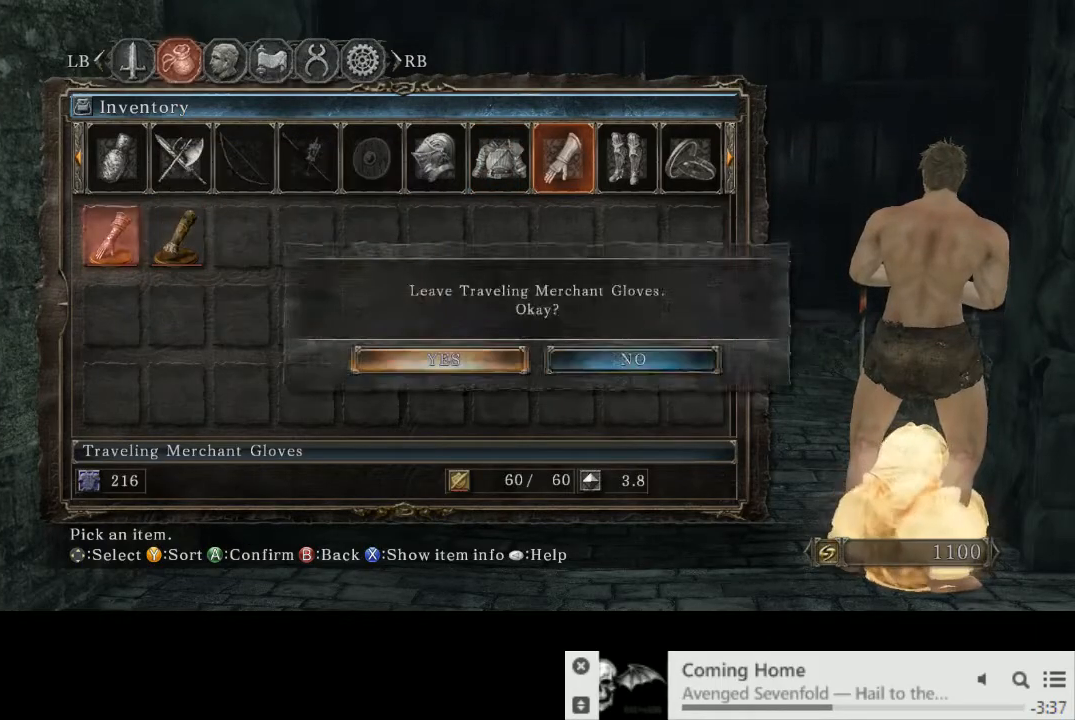
{"dt_ms": 500, "buttons": ["CROSS"], "left_stick": "center", "right_stick": "center", "events": [[267, "DPAD_RIGHT", "down"], [350, "CROSS", "down"], [367, "DPAD_RIGHT", "up"], [417, "CROSS", "up"], [500, "CROSS", "down"]]}
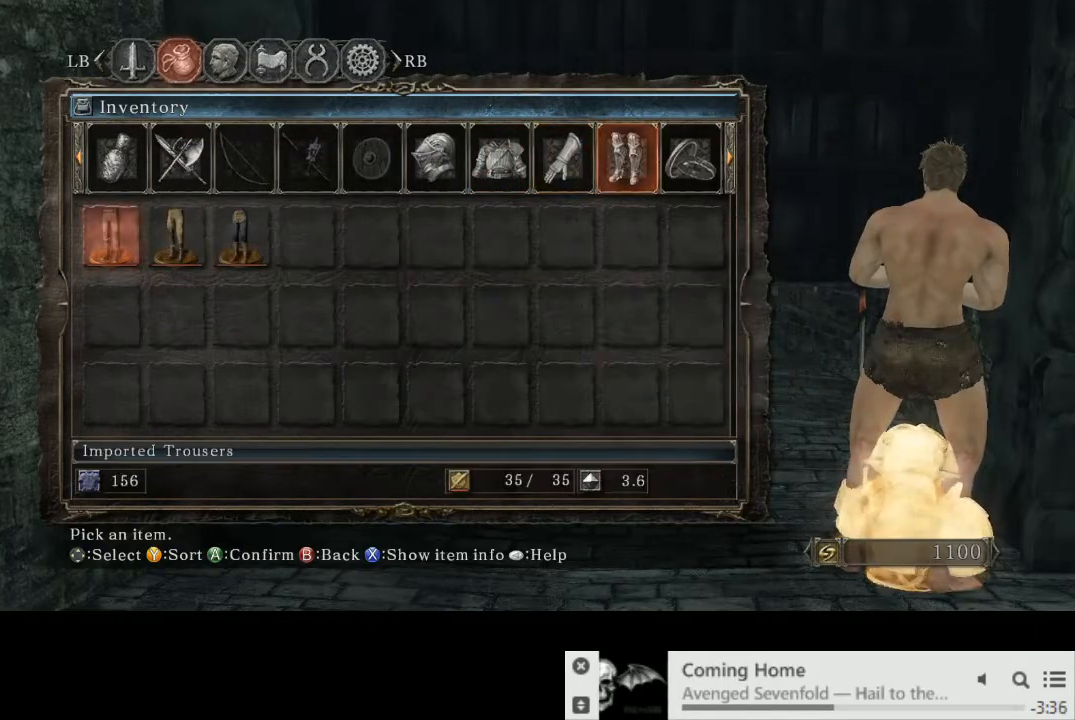
{"dt_ms": 500, "buttons": ["CROSS"], "left_stick": "center", "right_stick": "center", "events": [[83, "CROSS", "up"], [133, "CROSS", "down"], [233, "CROSS", "up"], [333, "DPAD_LEFT", "down"], [450, "CROSS", "down"], [450, "DPAD_LEFT", "up"]]}
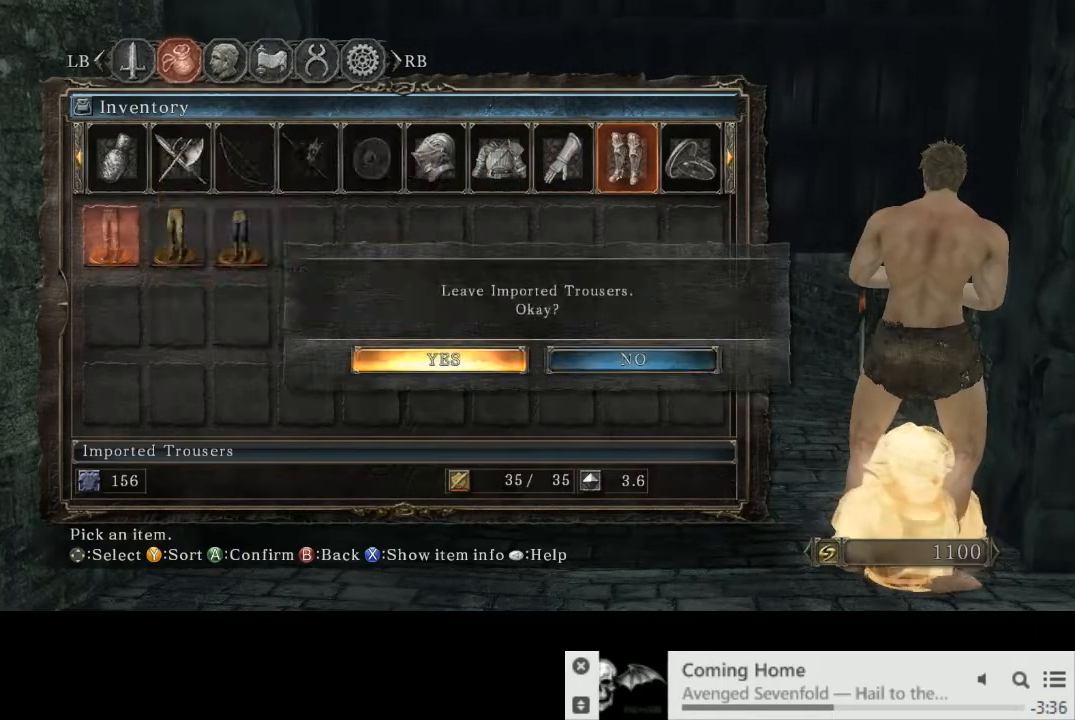
{"dt_ms": 500, "buttons": [], "left_stick": "center", "right_stick": "center", "events": [[50, "CROSS", "up"], [183, "CROSS", "down"], [283, "CROSS", "up"], [400, "CROSS", "down"], [500, "CROSS", "up"]]}
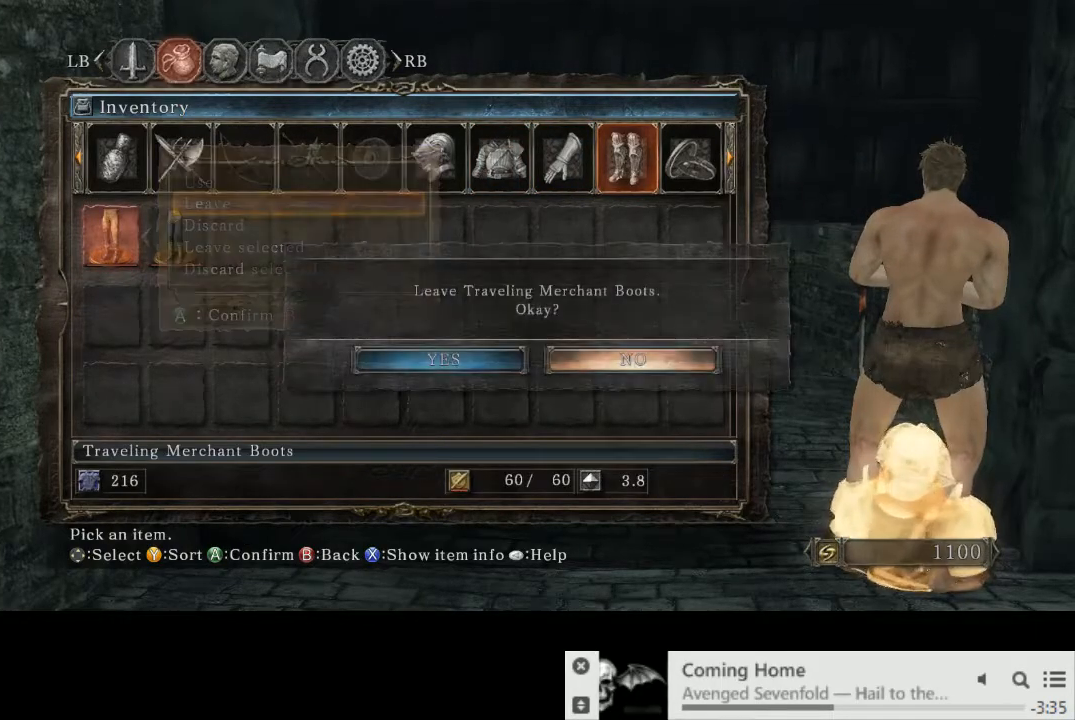
{"dt_ms": 500, "buttons": [], "left_stick": "center", "right_stick": "center", "events": [[133, "DPAD_LEFT", "down"], [233, "CROSS", "down"], [233, "DPAD_LEFT", "up"], [350, "CROSS", "up"]]}
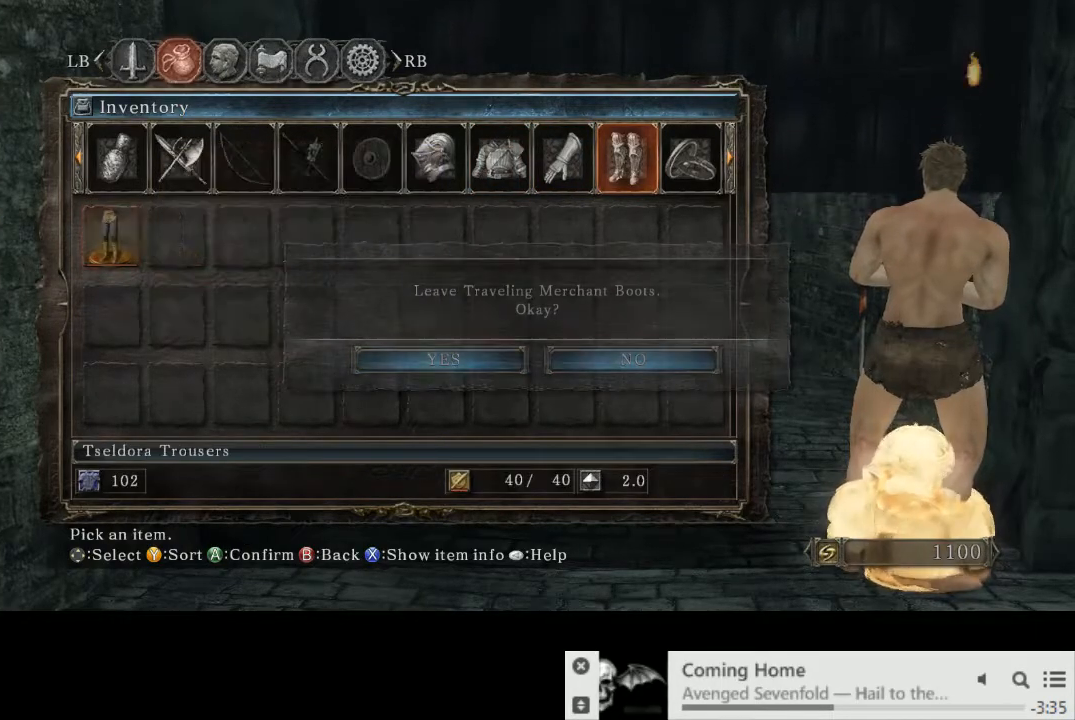
{"dt_ms": 500, "buttons": [], "left_stick": "up", "right_stick": "center", "events": [[133, "START", "down"], [250, "START", "up"], [300, "left_stick", "up"]]}
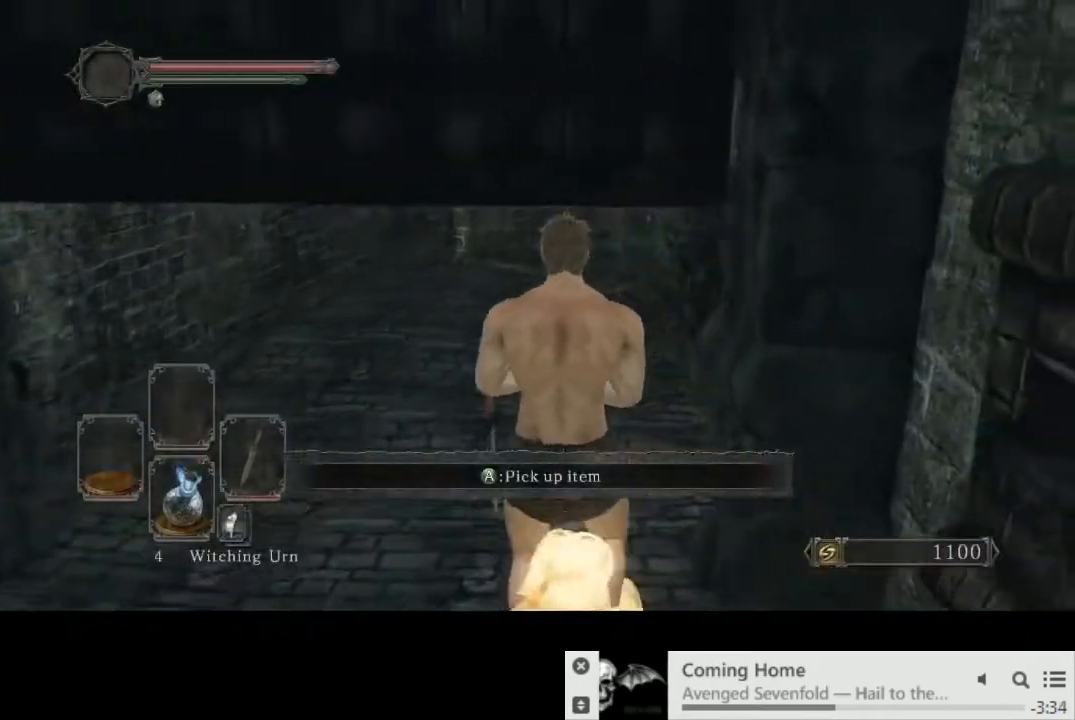
{"dt_ms": 500, "buttons": [], "left_stick": "up", "right_stick": "center", "events": []}
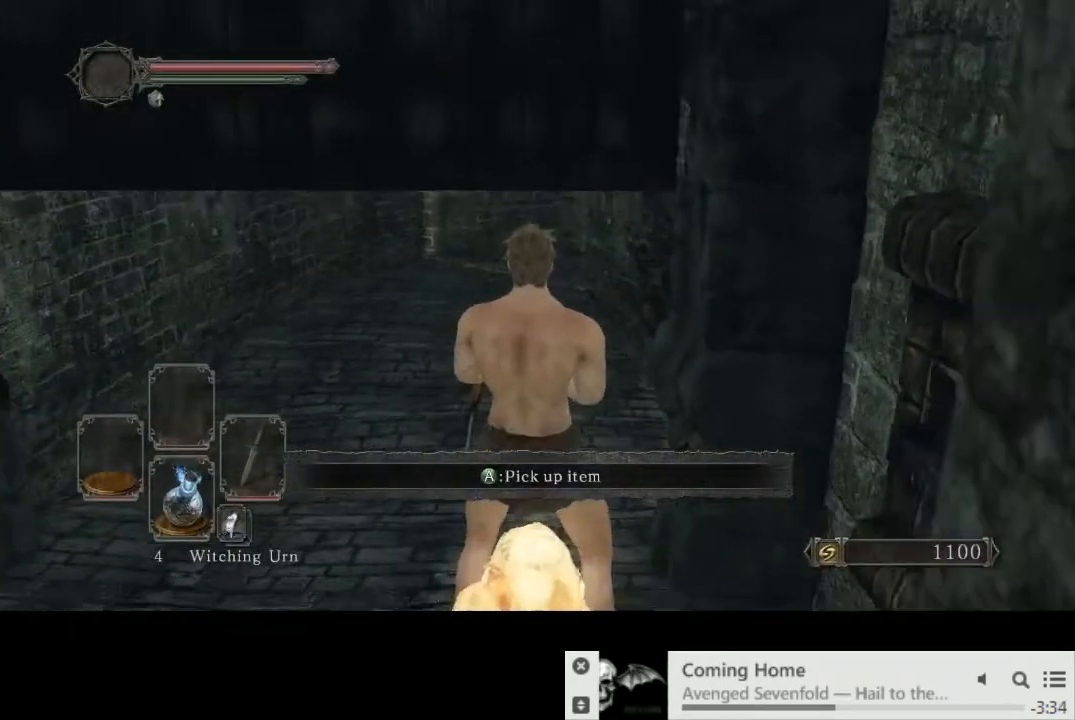
{"dt_ms": 500, "buttons": [], "left_stick": "up-left", "right_stick": "right", "events": [[367, "left_stick", "up-left"], [367, "right_stick", "right"]]}
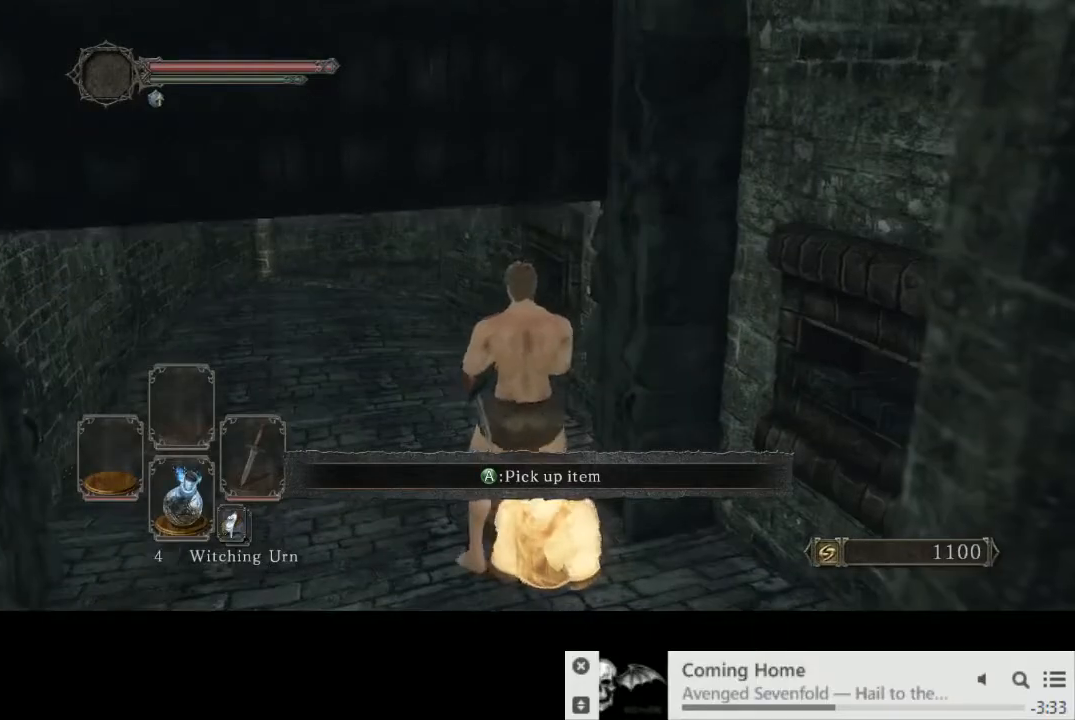
{"dt_ms": 500, "buttons": [], "left_stick": "up-left", "right_stick": "right", "events": []}
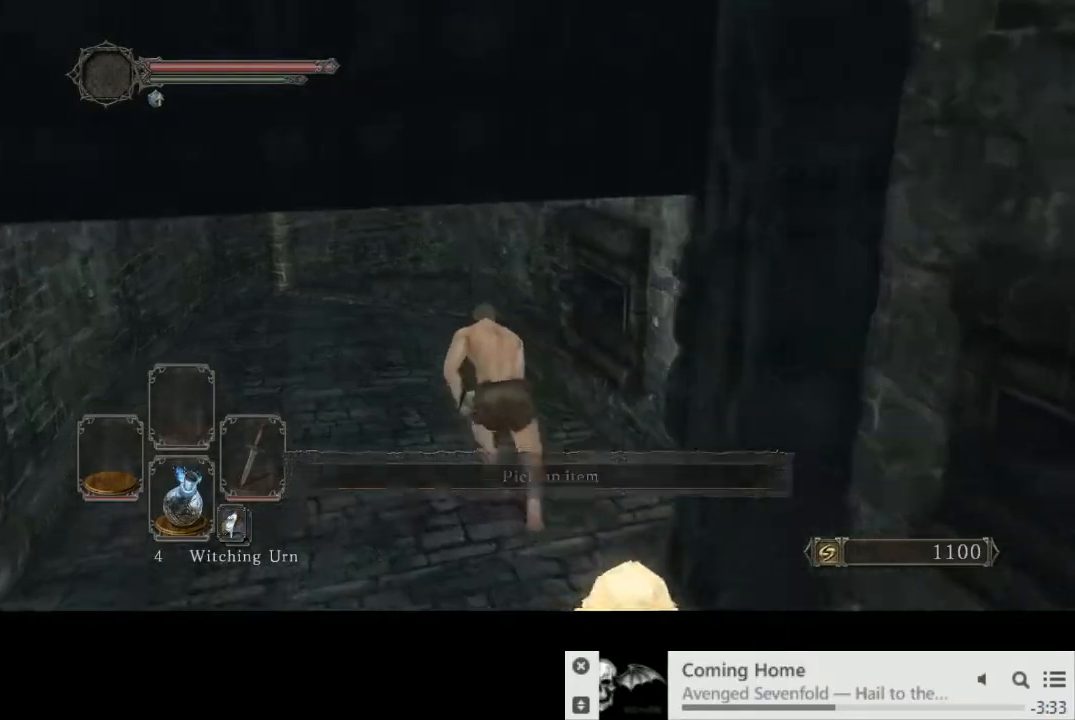
{"dt_ms": 500, "buttons": [], "left_stick": "up-left", "right_stick": "right", "events": []}
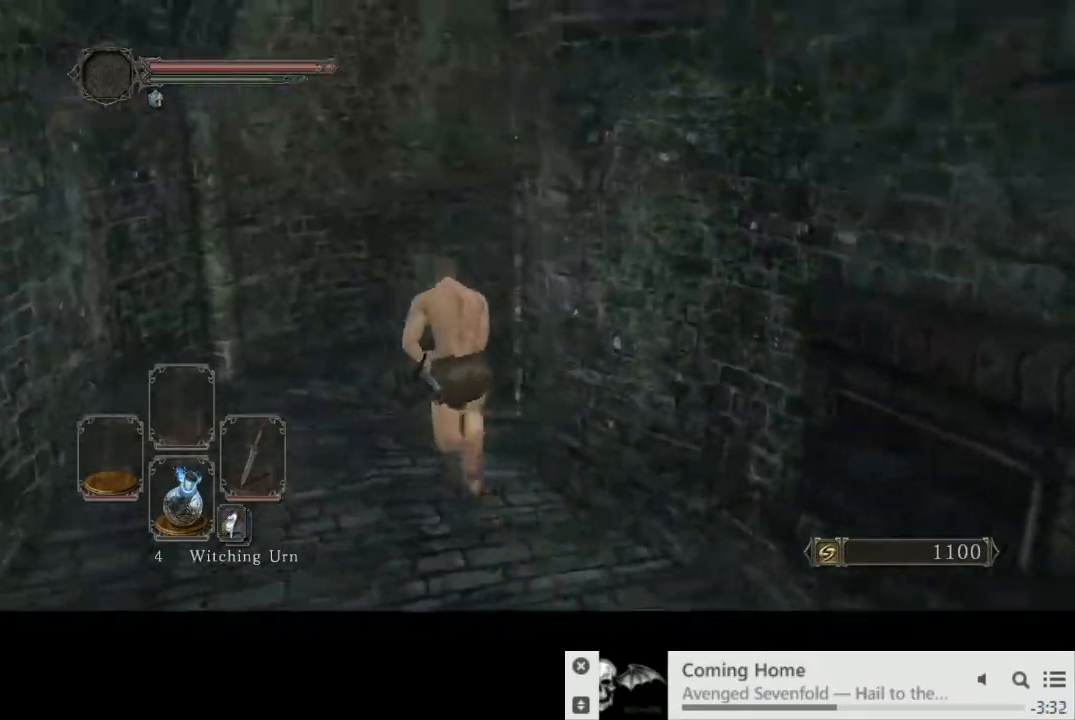
{"dt_ms": 500, "buttons": [], "left_stick": "up-left", "right_stick": "right", "events": []}
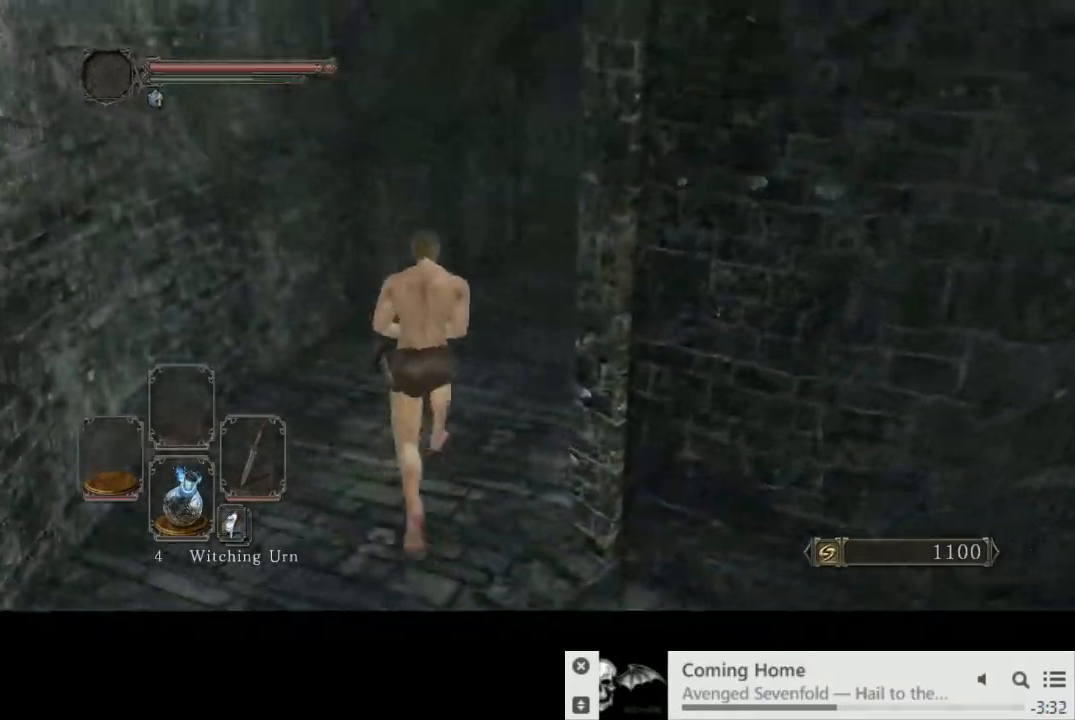
{"dt_ms": 500, "buttons": [], "left_stick": "up", "right_stick": "right", "events": [[367, "left_stick", "up"]]}
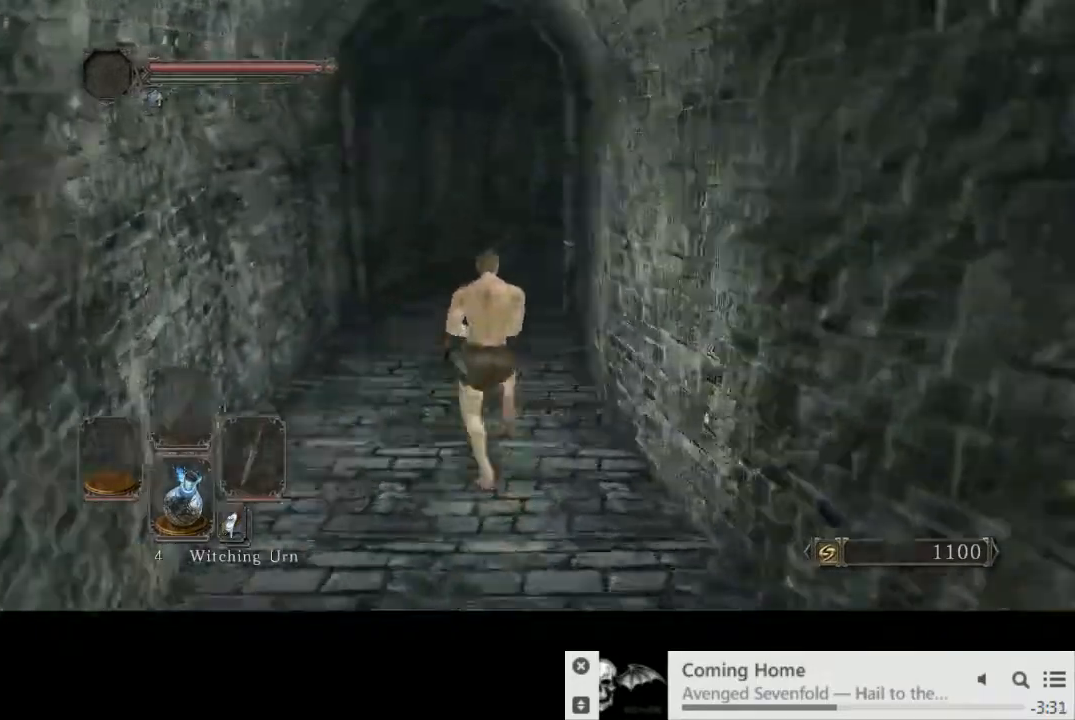
{"dt_ms": 500, "buttons": [], "left_stick": "up", "right_stick": "right", "events": []}
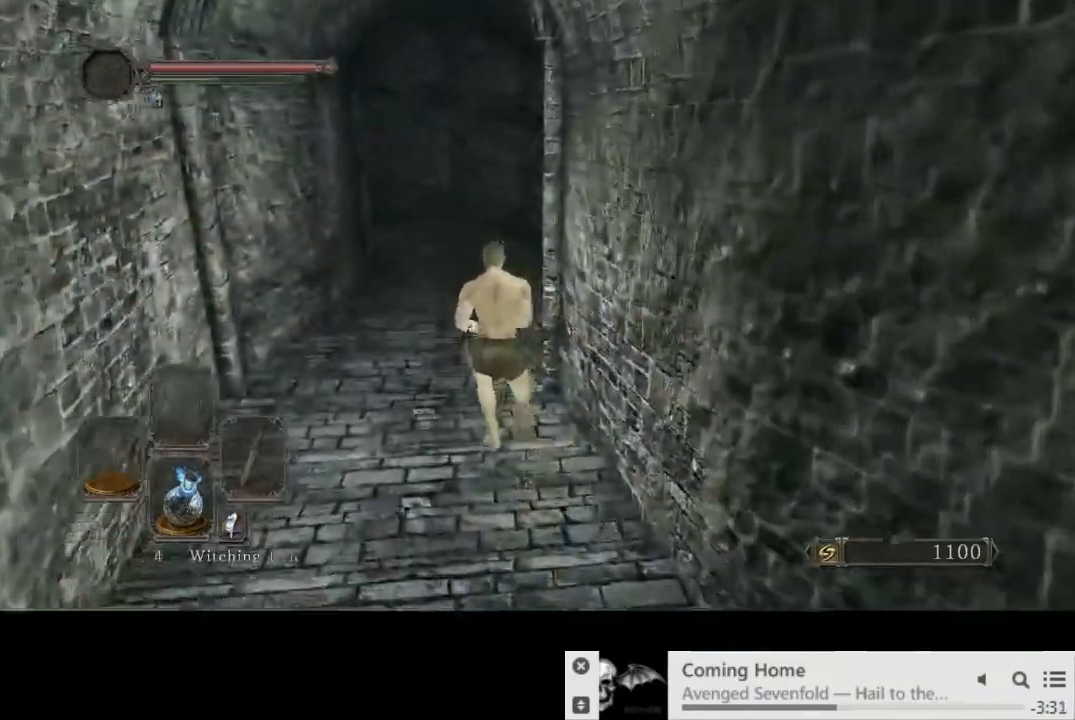
{"dt_ms": 500, "buttons": [], "left_stick": "up", "right_stick": "center", "events": [[33, "right_stick", "center"]]}
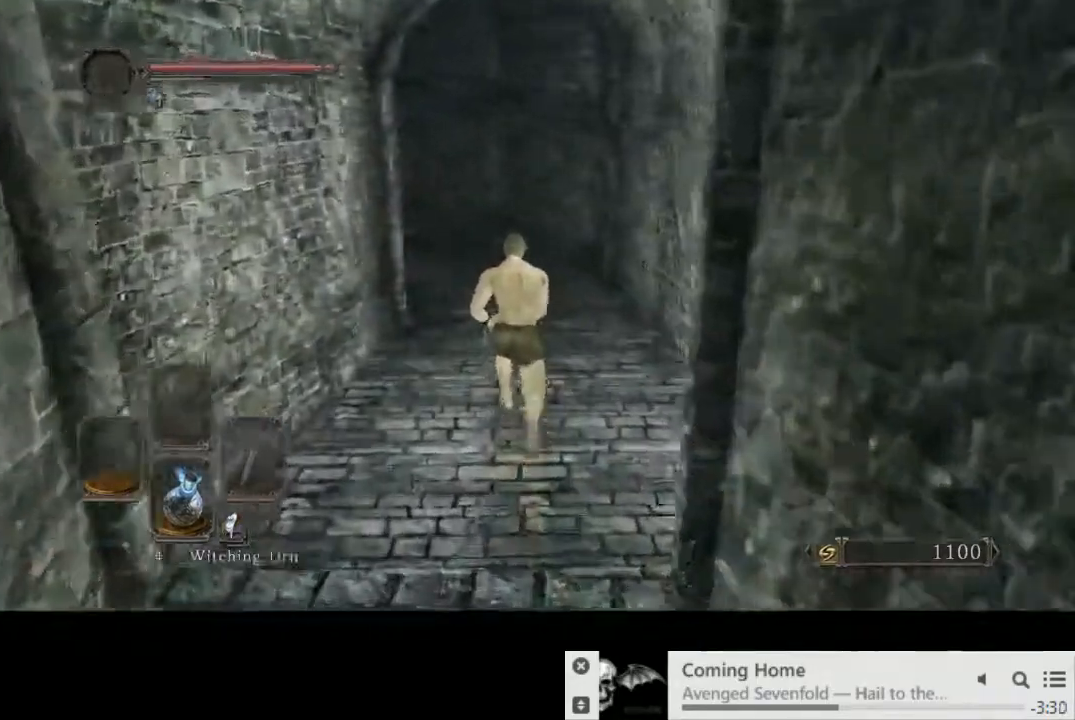
{"dt_ms": 500, "buttons": [], "left_stick": "up", "right_stick": "down-left", "events": [[67, "right_stick", "down"], [167, "right_stick", "down-left"]]}
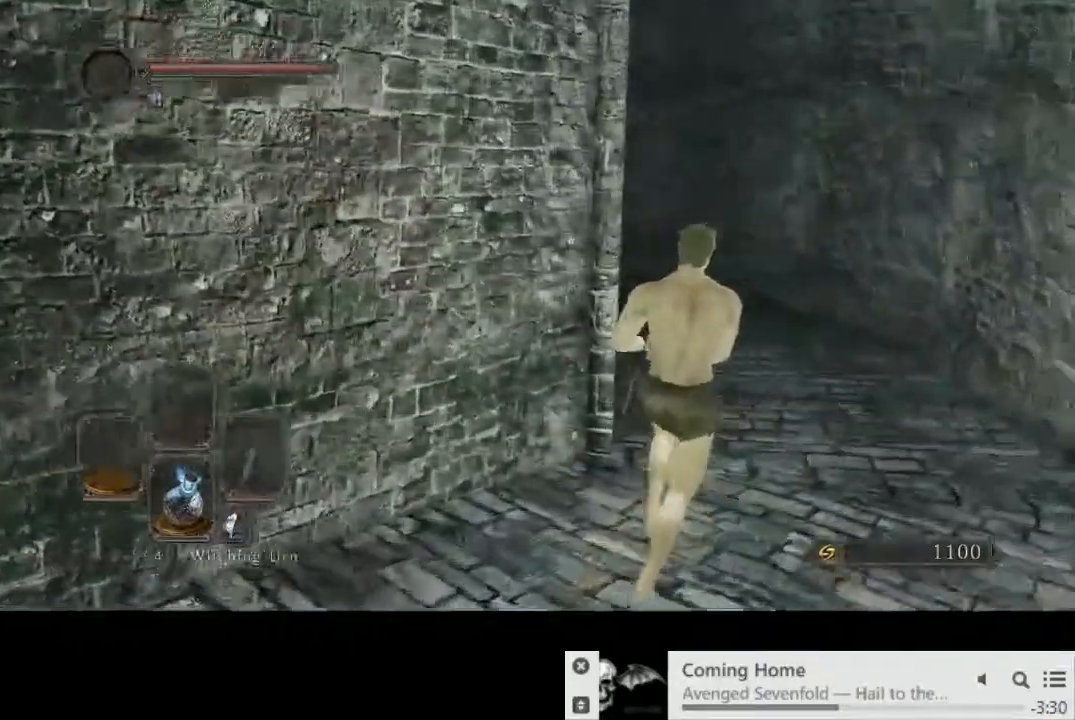
{"dt_ms": 500, "buttons": [], "left_stick": "up", "right_stick": "down-left", "events": []}
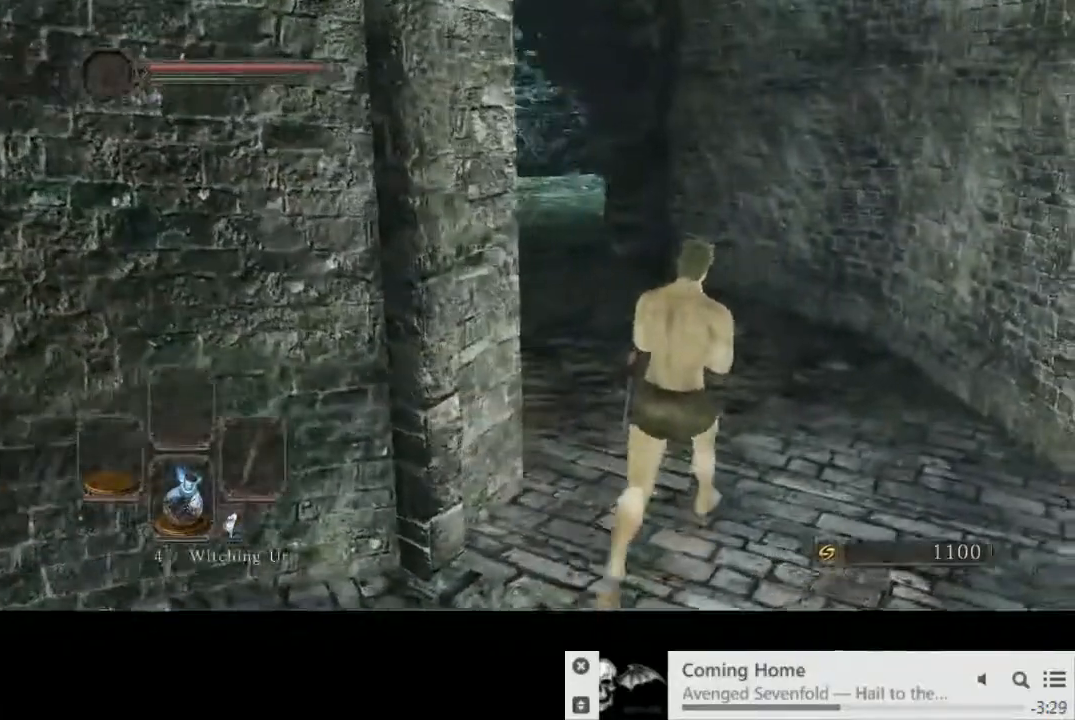
{"dt_ms": 500, "buttons": [], "left_stick": "up", "right_stick": "center", "events": [[133, "right_stick", "center"]]}
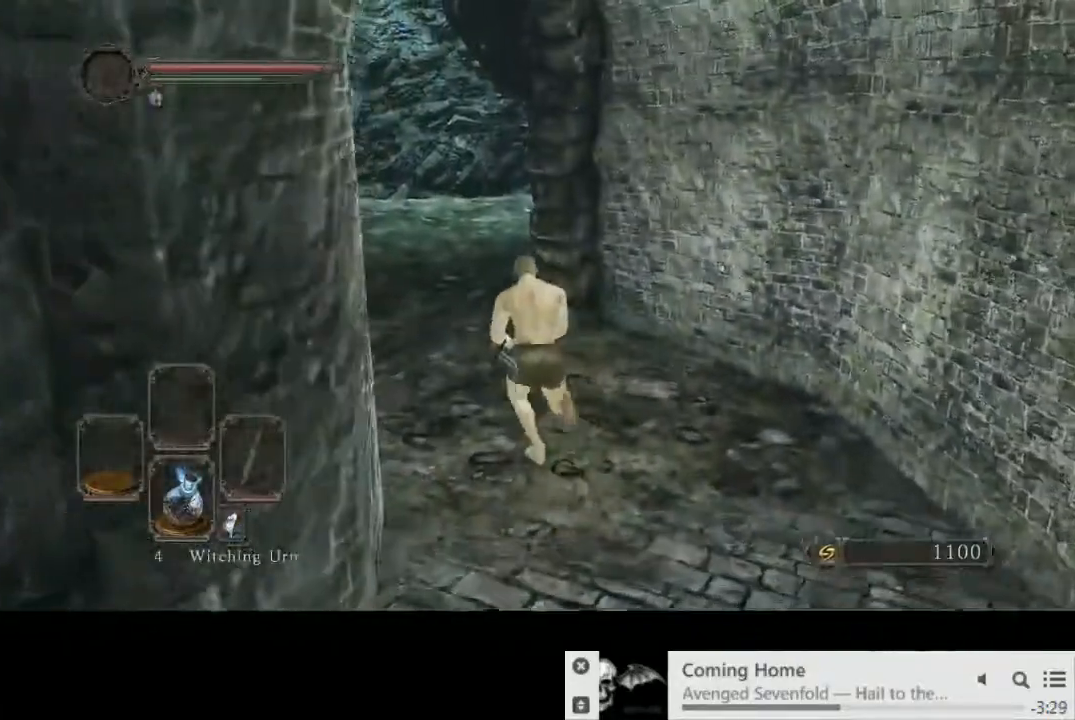
{"dt_ms": 500, "buttons": [], "left_stick": "up-left", "right_stick": "center", "events": [[400, "left_stick", "up-left"]]}
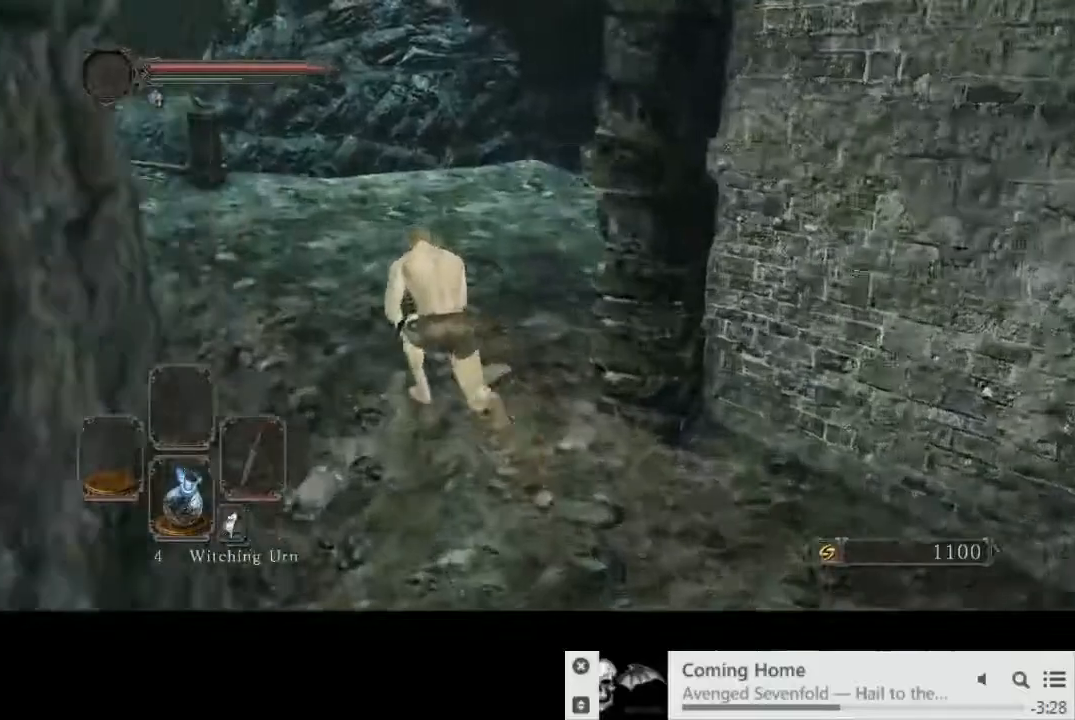
{"dt_ms": 500, "buttons": [], "left_stick": "up-left", "right_stick": "down-right", "events": [[200, "right_stick", "down-right"]]}
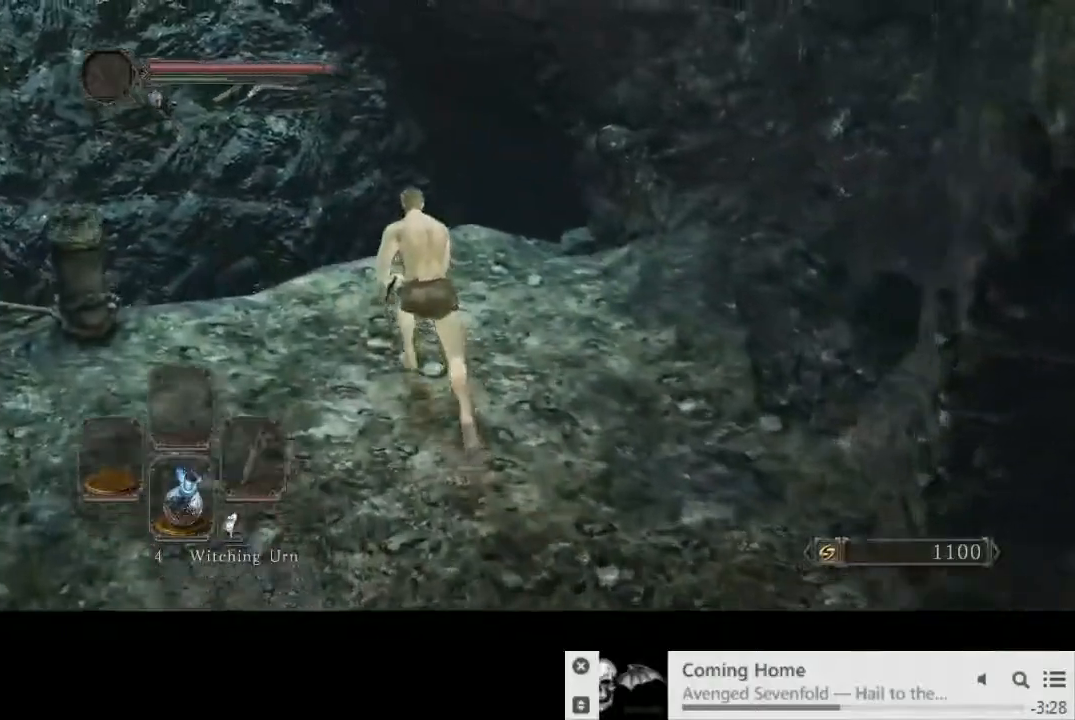
{"dt_ms": 500, "buttons": [], "left_stick": "up", "right_stick": "center", "events": [[50, "right_stick", "center"], [367, "left_stick", "up"]]}
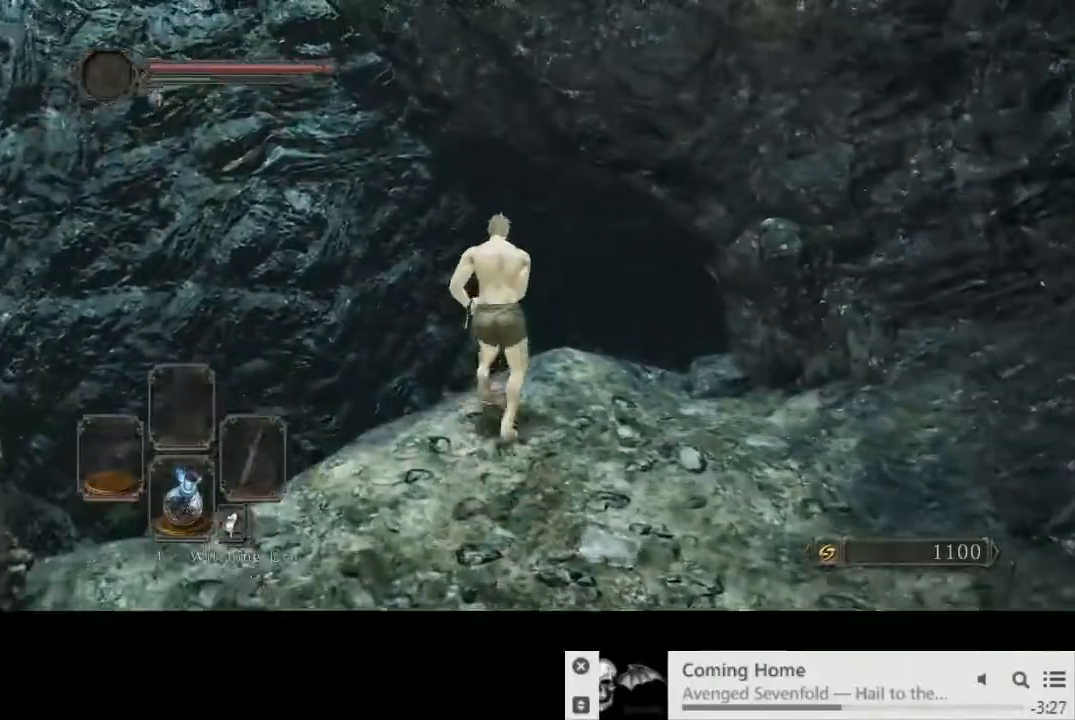
{"dt_ms": 1000, "buttons": [], "left_stick": "up", "right_stick": "down"}
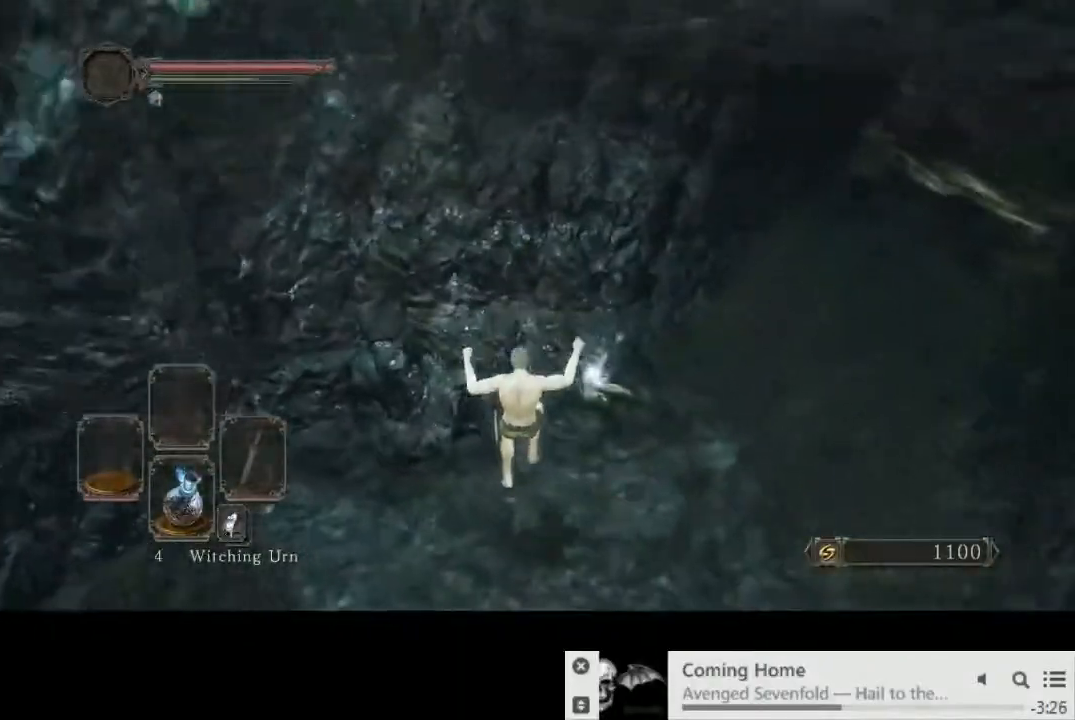
{"dt_ms": 500, "buttons": [], "left_stick": "up-right", "right_stick": "center", "events": [[183, "left_stick", "up-right"], [200, "right_stick", "center"], [367, "CROSS", "down"], [450, "CROSS", "up"]]}